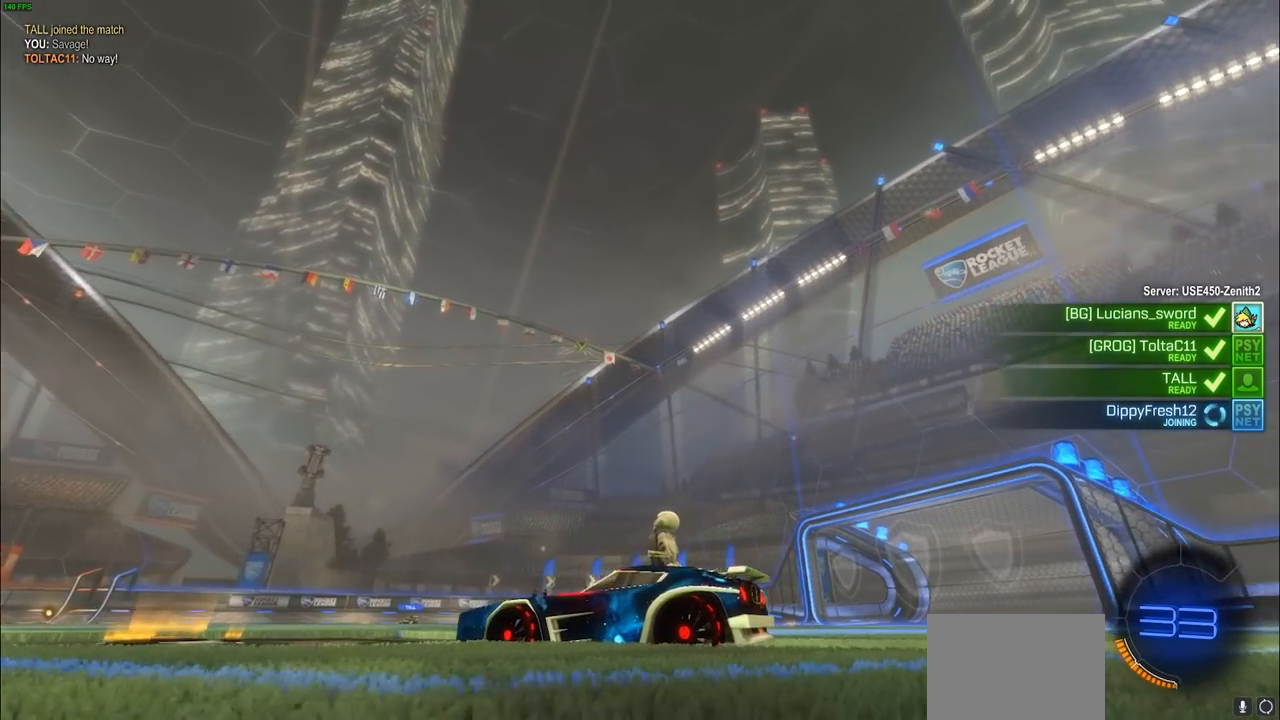
Gameplay with a controller (PlayStation layout); each line is a JSON object with the inputs held at the frame after it. "events" lists button and stick changes between this image and that frame as [ms after this image, input, new state], when the widget could be followed in between.
{"buttons": [], "left_stick": "center", "right_stick": "center", "events": [[317, "right_stick", "right"], [467, "right_stick", "center"]]}
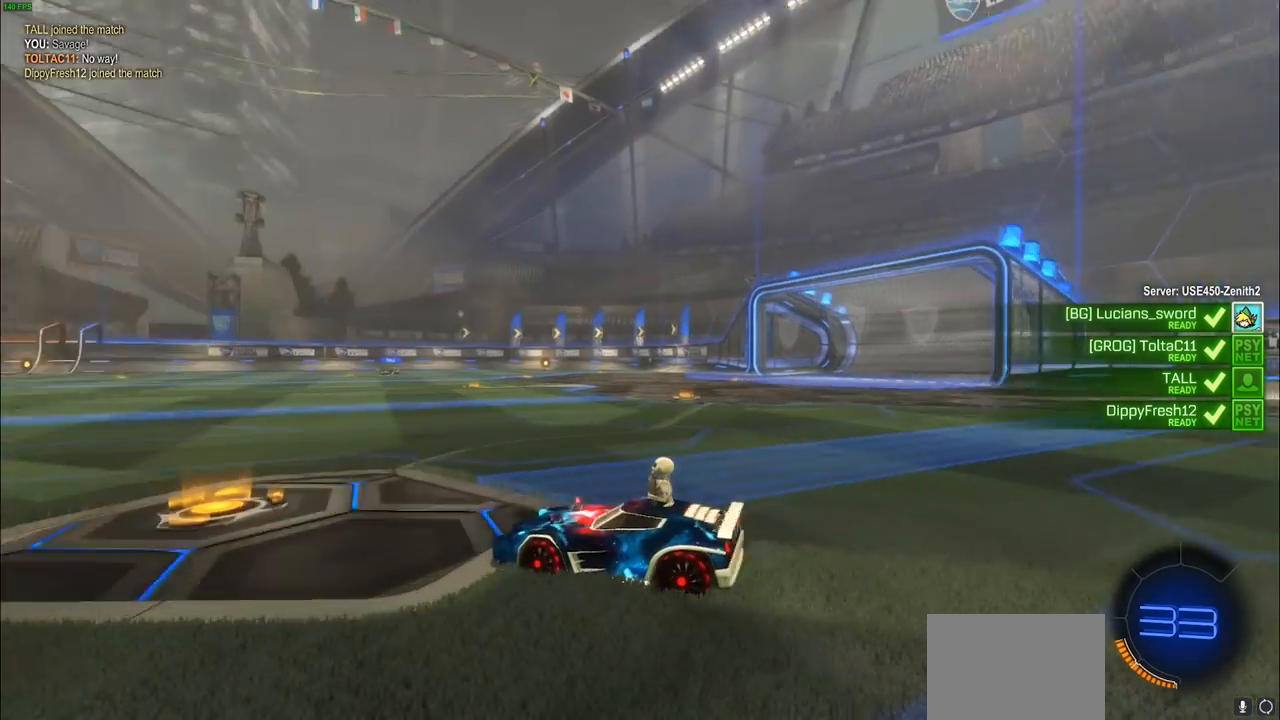
{"buttons": ["R1", "R2"], "left_stick": "center", "right_stick": "center", "events": [[450, "R1", "down"], [450, "R2", "down"]]}
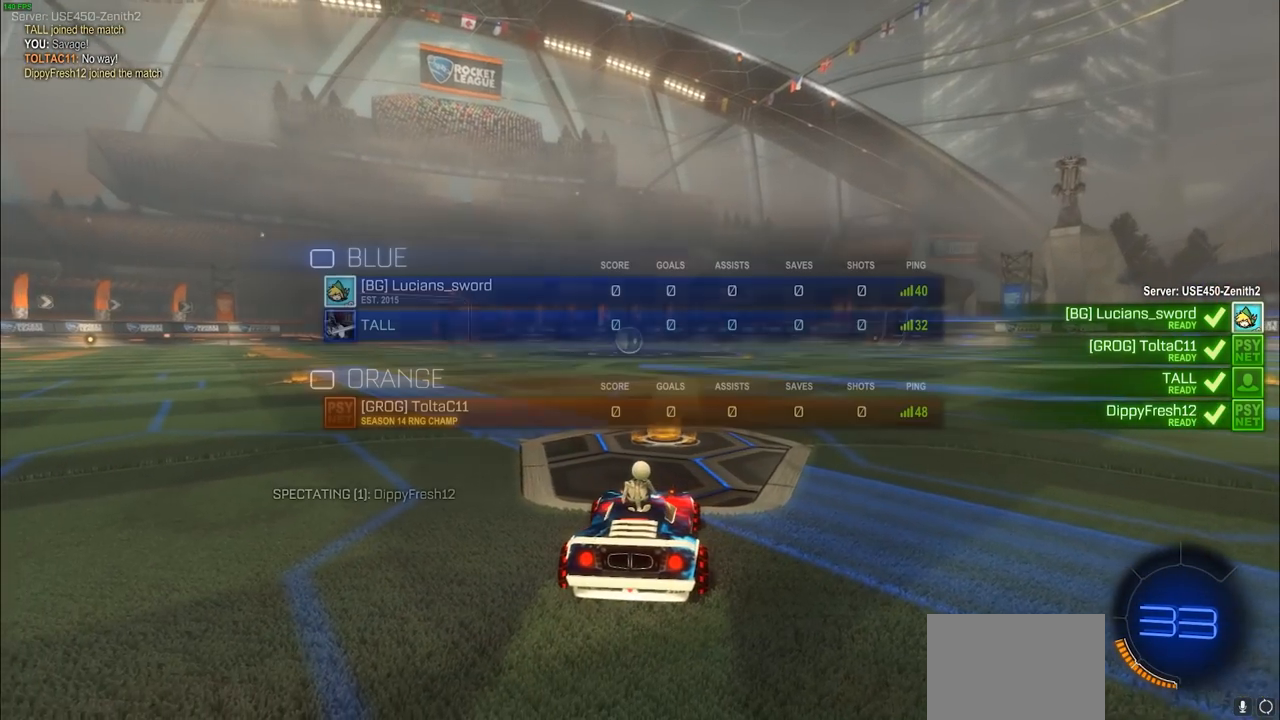
{"buttons": ["R1", "R2"], "left_stick": "center", "right_stick": "center", "events": [[17, "R2", "up"], [200, "R2", "down"]]}
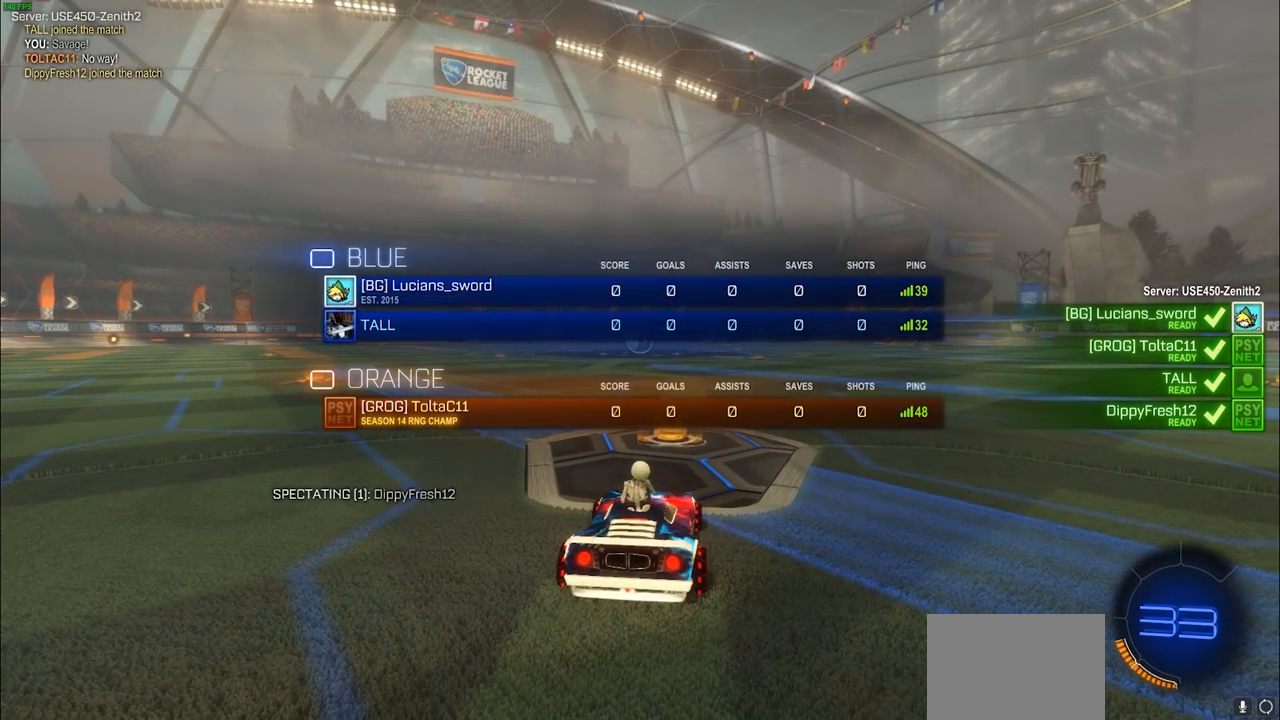
{"buttons": ["R1", "R2"], "left_stick": "center", "right_stick": "center", "events": []}